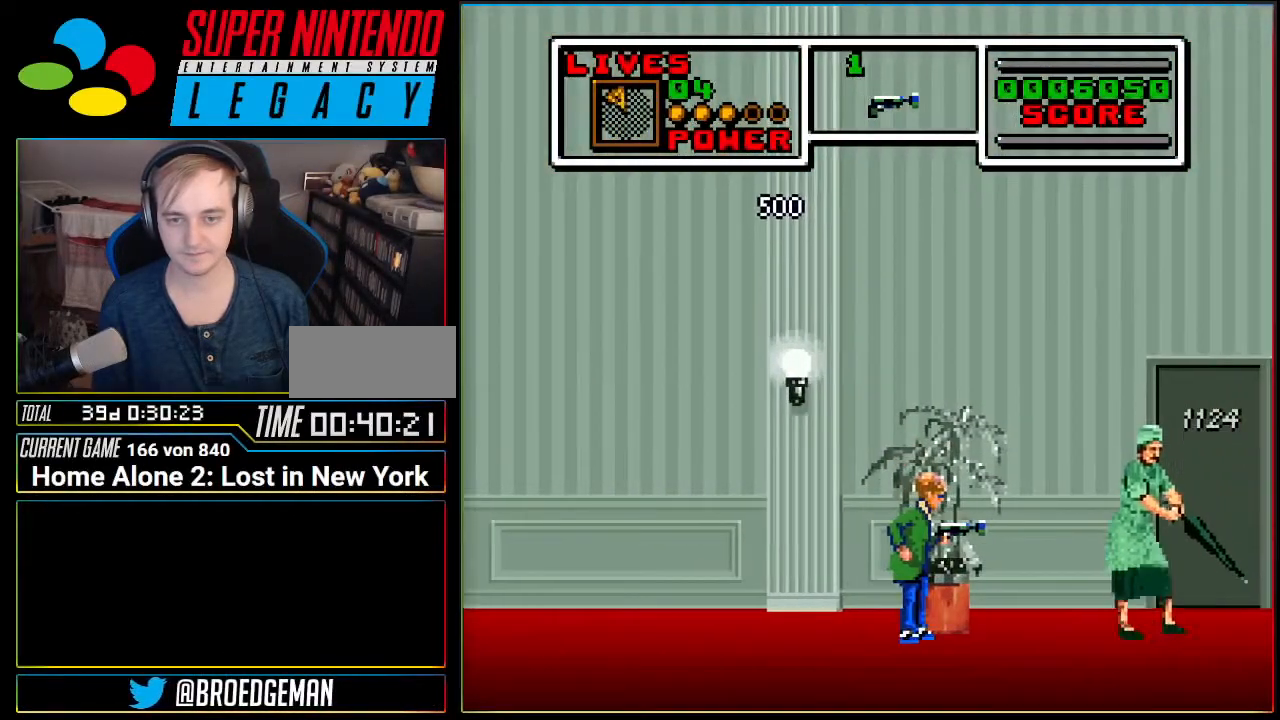
Gameplay with a controller (Nintendo layout); each line is a JSON object with the inputs held at the frame after it. "events" lists button and stick changes between this image and that frame as [ms after this image, input, new state], when the widget could be followed in between. Not read: L3 R3.
{"buttons": ["DPAD_RIGHT"], "events": [[283, "DPAD_RIGHT", "down"]]}
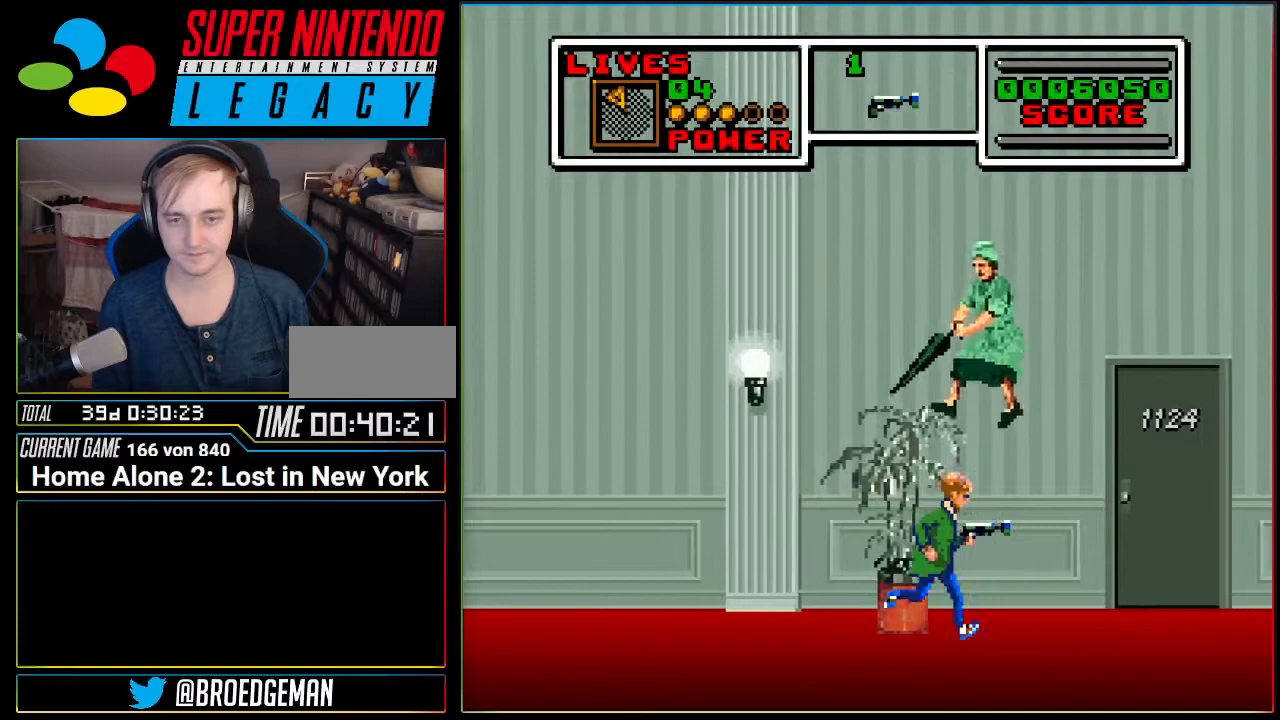
{"buttons": [], "events": [[467, "DPAD_RIGHT", "up"]]}
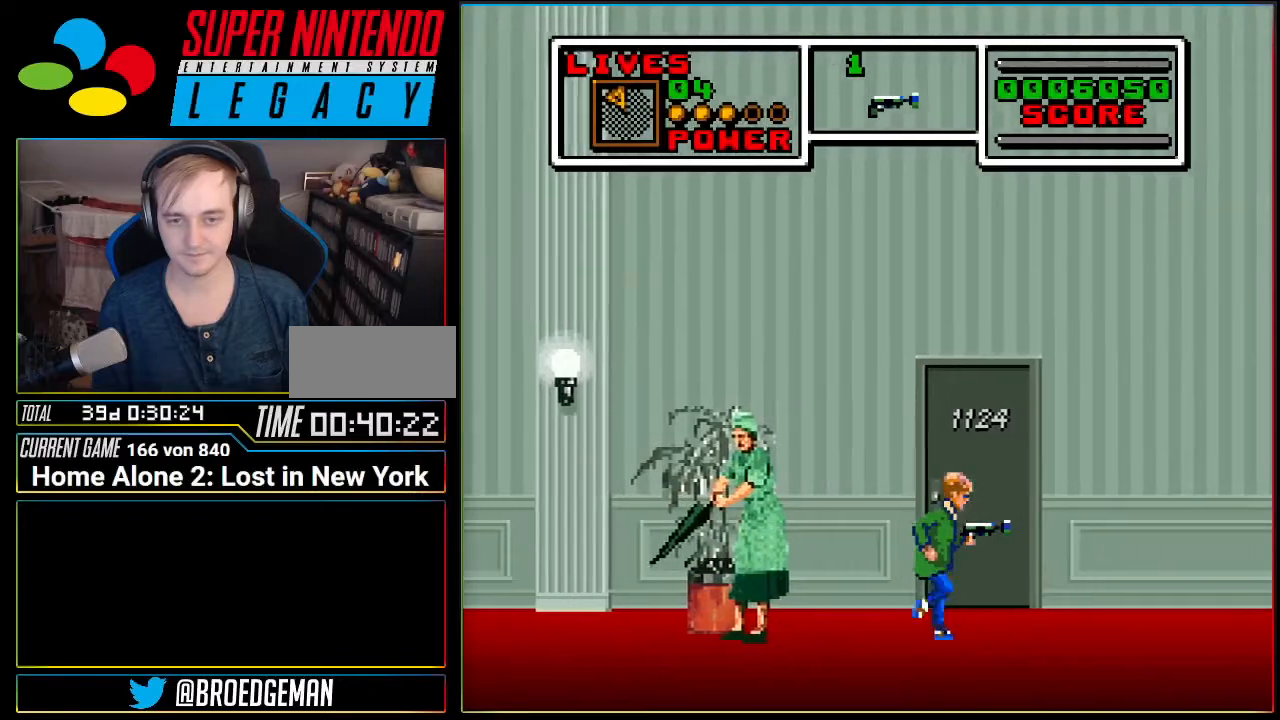
{"buttons": [], "events": [[67, "DPAD_UP", "down"], [233, "DPAD_UP", "up"], [417, "DPAD_RIGHT", "down"], [500, "DPAD_RIGHT", "up"]]}
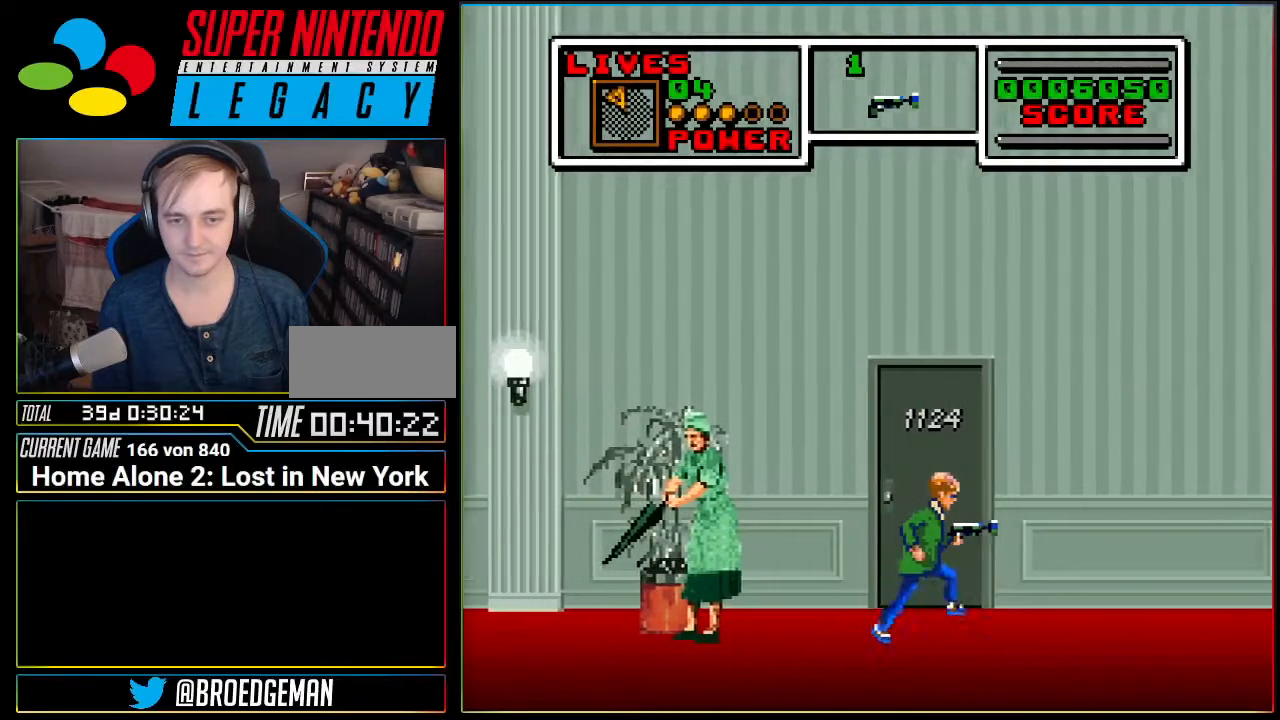
{"buttons": ["DPAD_UP"], "events": [[34, "DPAD_UP", "down"], [184, "DPAD_UP", "up"], [384, "DPAD_UP", "down"]]}
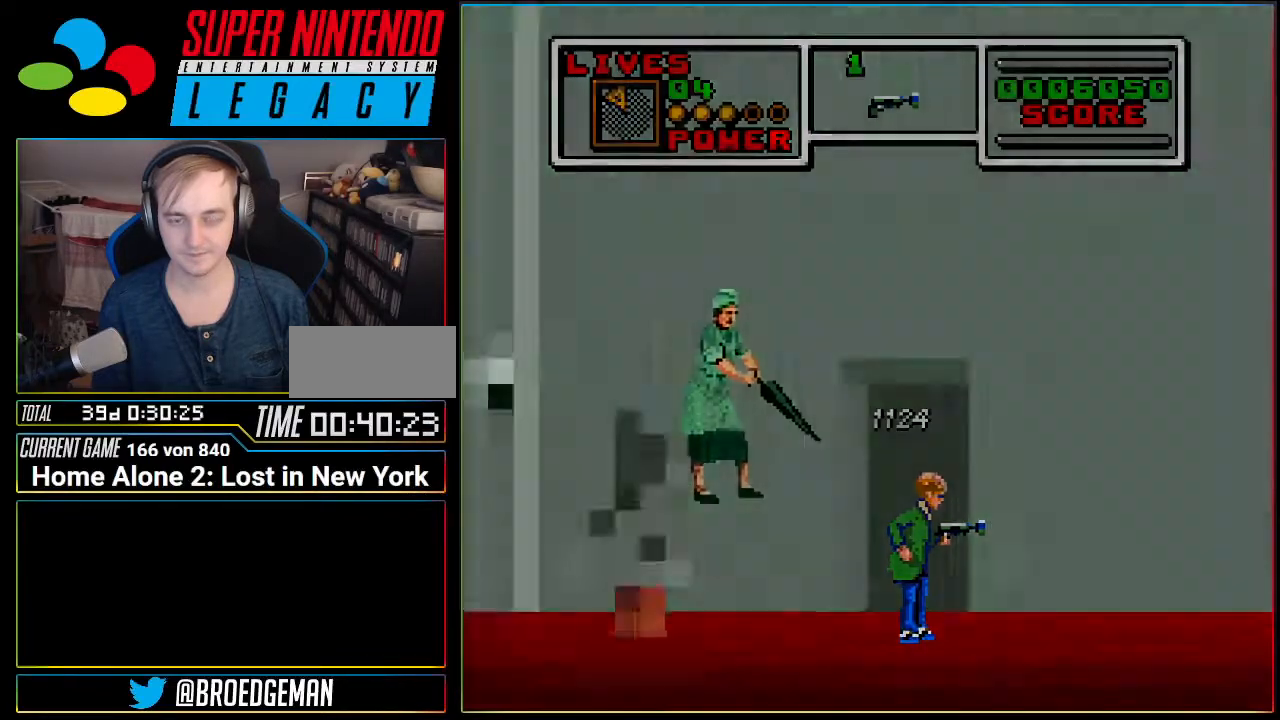
{"buttons": [], "events": [[33, "DPAD_UP", "up"]]}
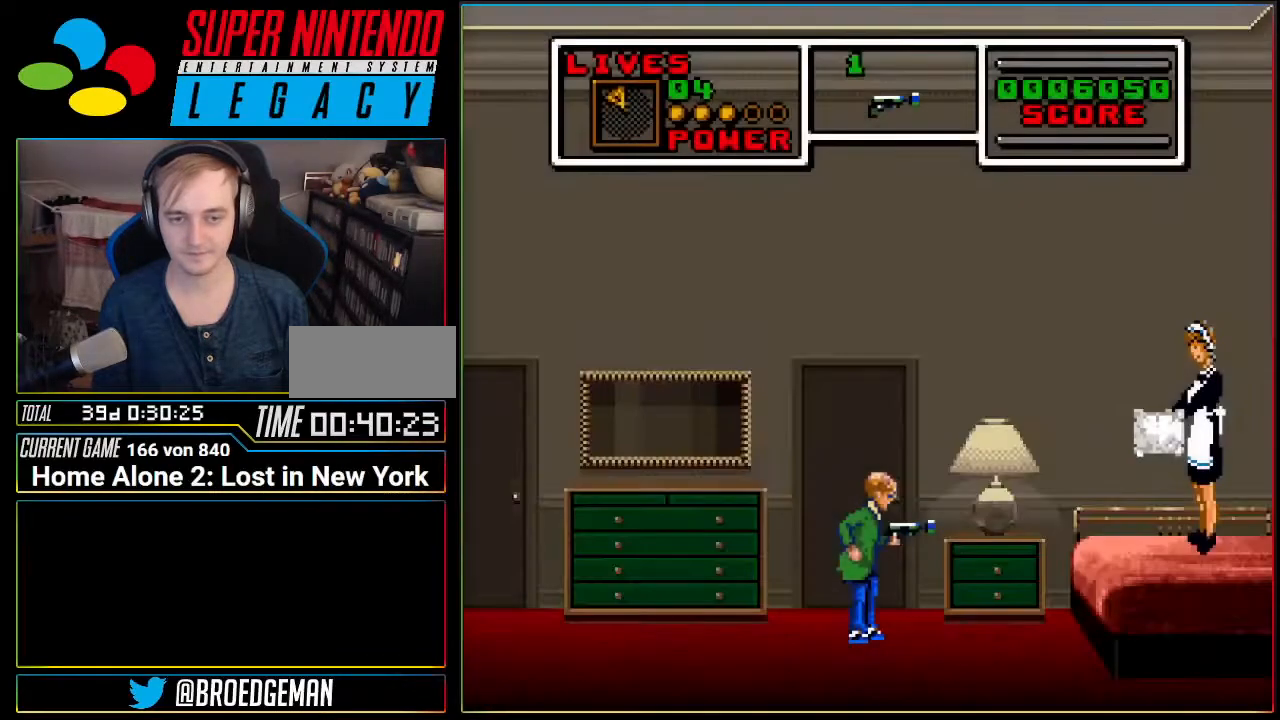
{"buttons": ["DPAD_RIGHT"], "events": [[134, "B", "down"], [150, "DPAD_RIGHT", "down"], [200, "B", "up"]]}
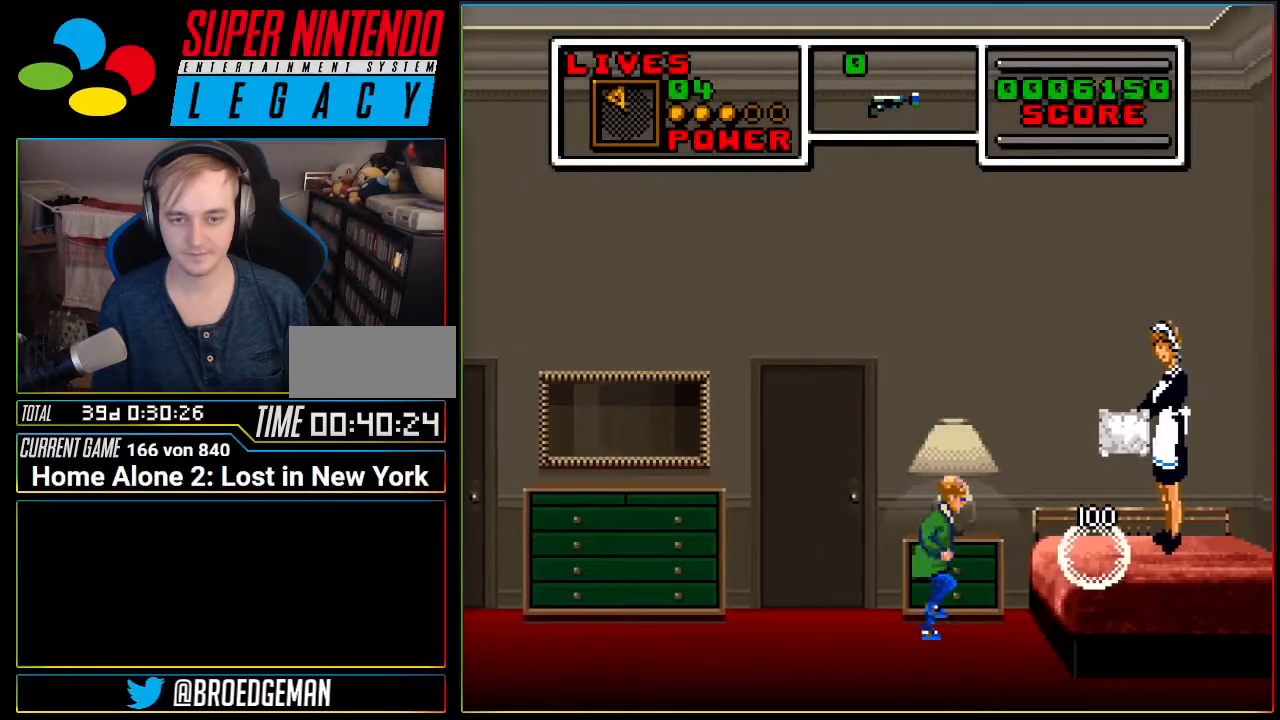
{"buttons": ["DPAD_LEFT"], "events": [[33, "DPAD_RIGHT", "up"], [67, "DPAD_LEFT", "down"]]}
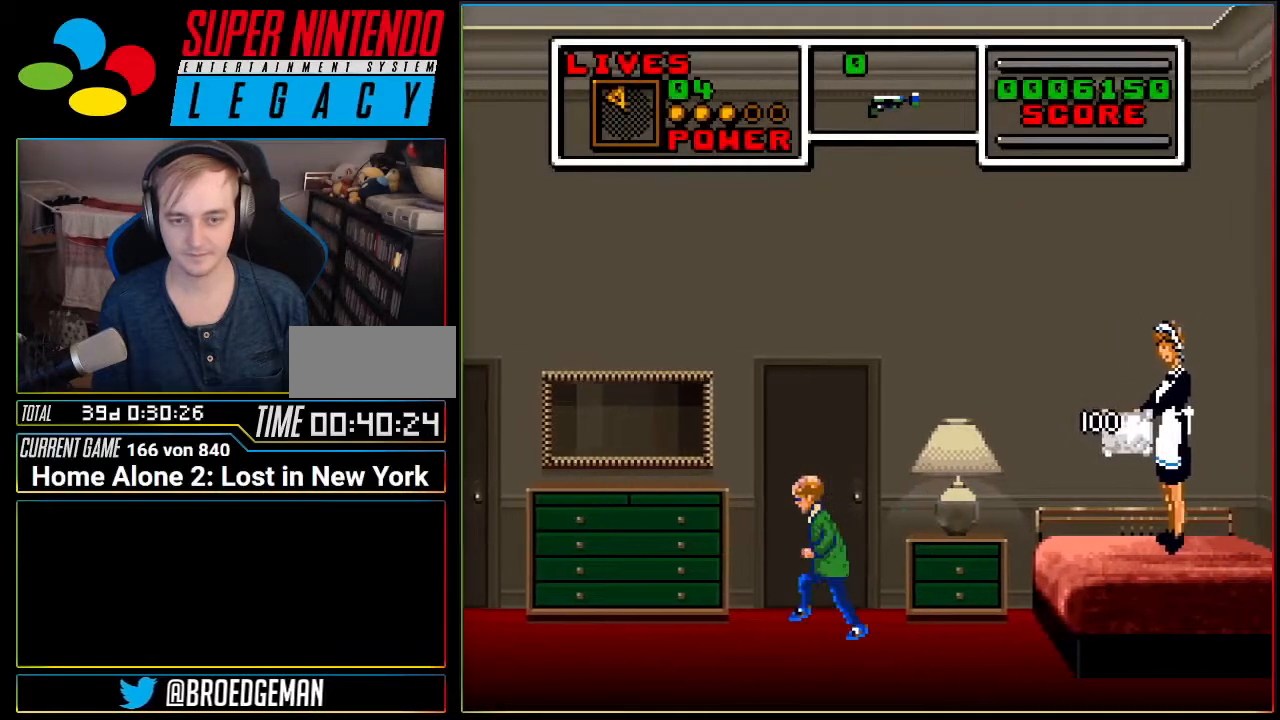
{"buttons": ["DPAD_LEFT"], "events": []}
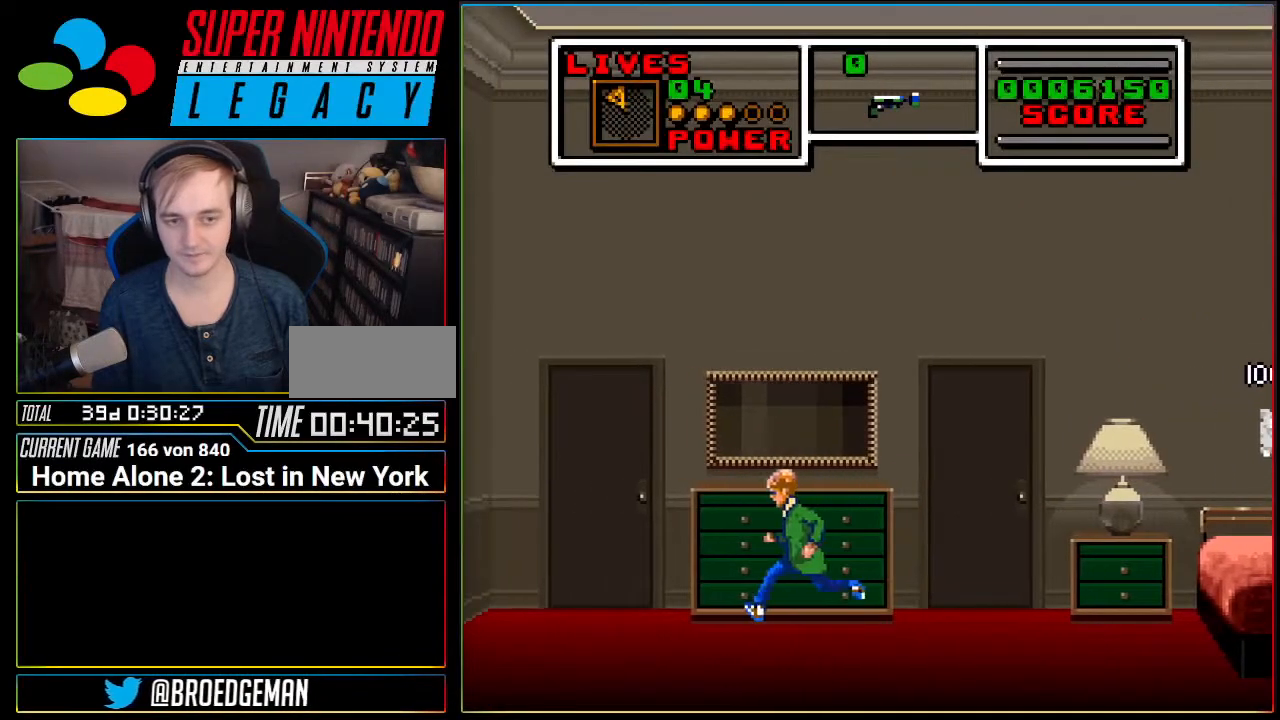
{"buttons": ["DPAD_RIGHT"], "events": [[217, "DPAD_LEFT", "up"], [217, "DPAD_UP", "down"], [250, "DPAD_RIGHT", "down"], [250, "DPAD_UP", "up"]]}
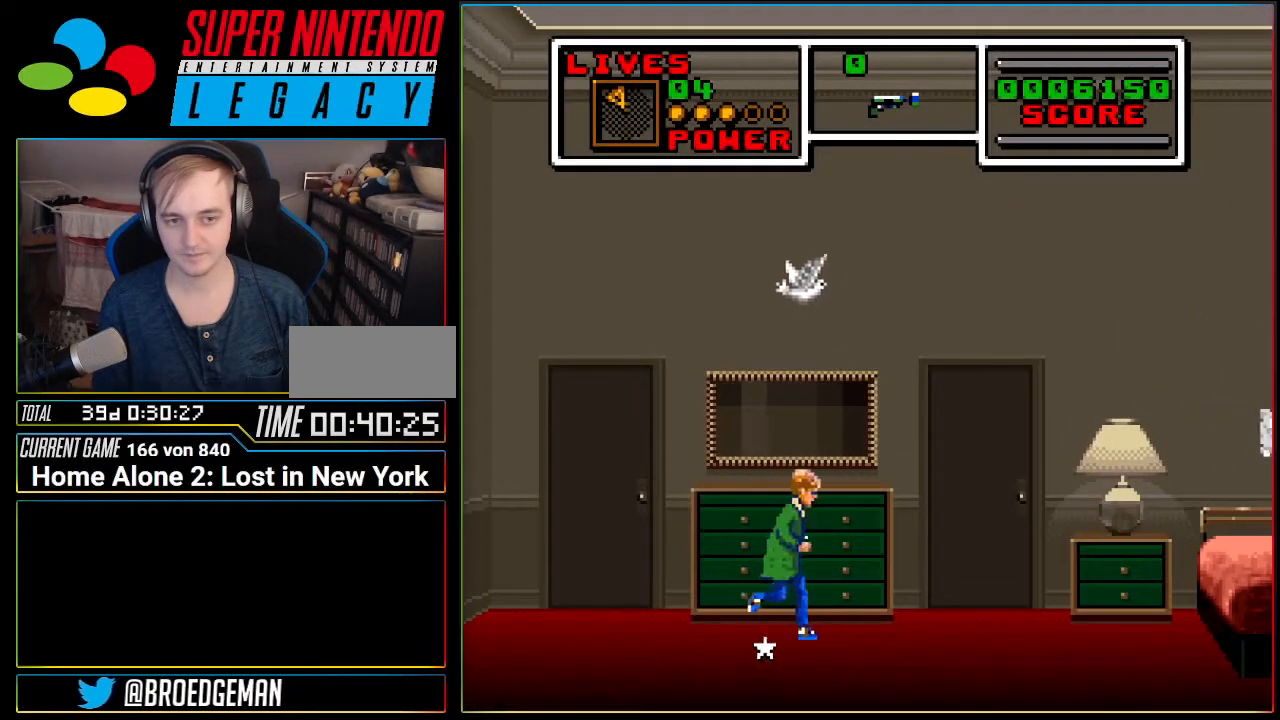
{"buttons": [], "events": [[100, "DPAD_RIGHT", "up"], [217, "DPAD_RIGHT", "down"], [384, "DPAD_RIGHT", "up"]]}
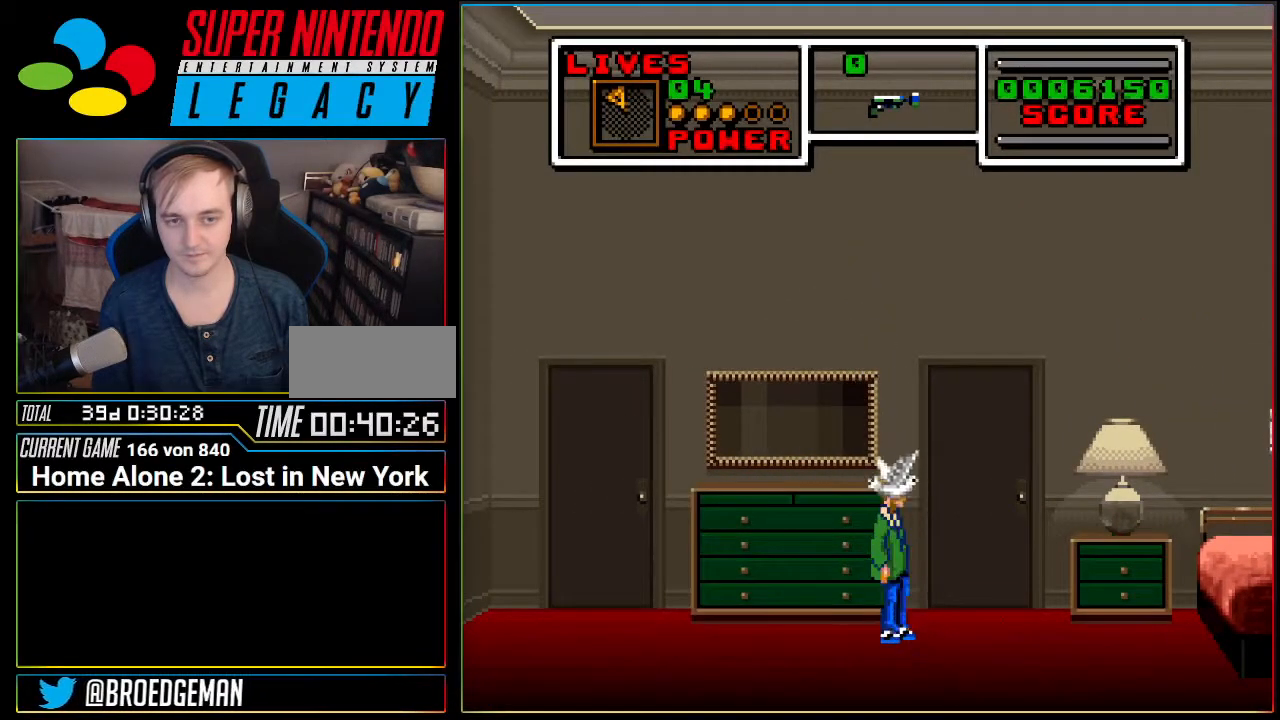
{"buttons": [], "events": [[167, "DPAD_RIGHT", "down"], [417, "DPAD_RIGHT", "up"]]}
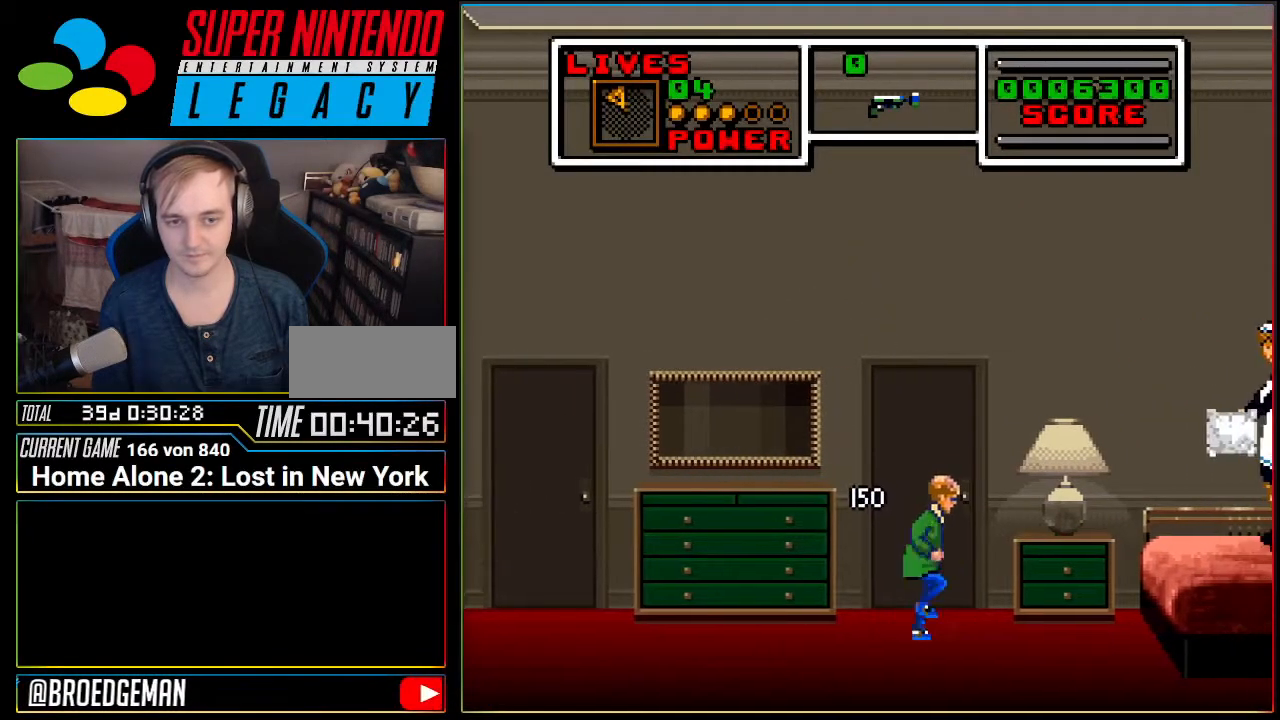
{"buttons": [], "events": [[16, "DPAD_UP", "down"], [166, "DPAD_UP", "up"], [233, "DPAD_UP", "down"], [367, "DPAD_UP", "up"]]}
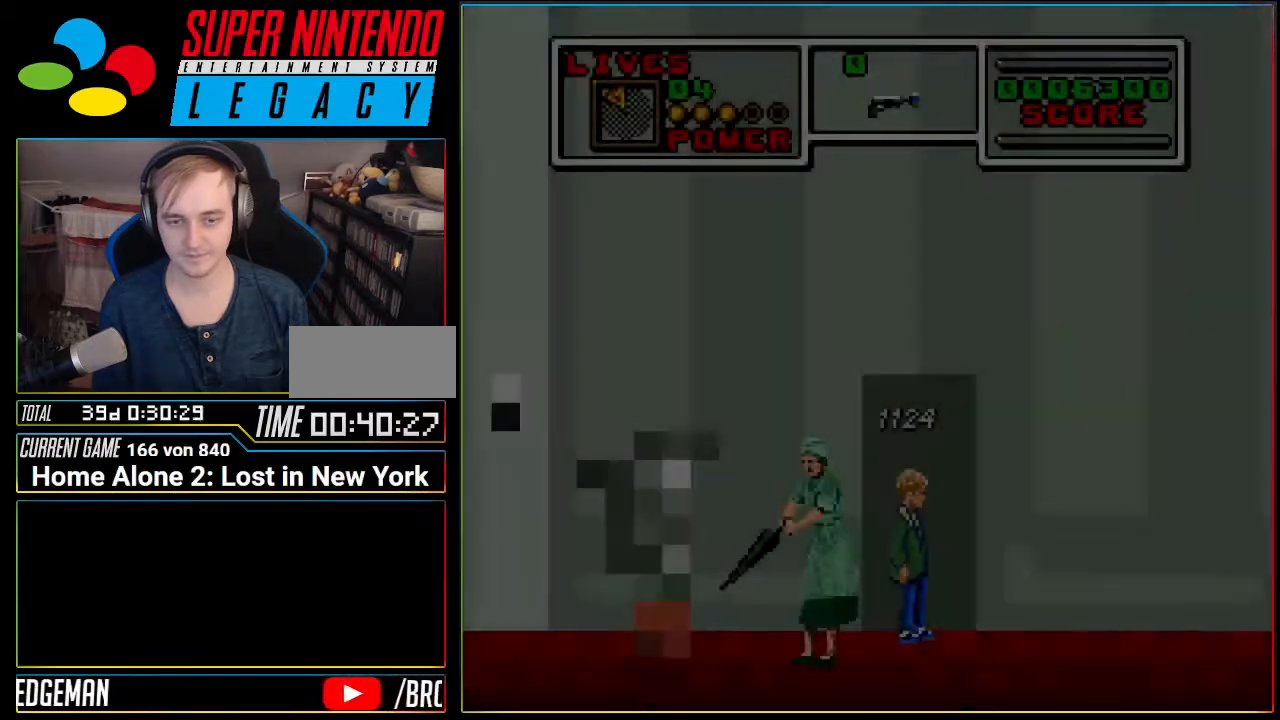
{"buttons": ["A", "DPAD_RIGHT"], "events": [[50, "DPAD_RIGHT", "down"], [434, "A", "down"]]}
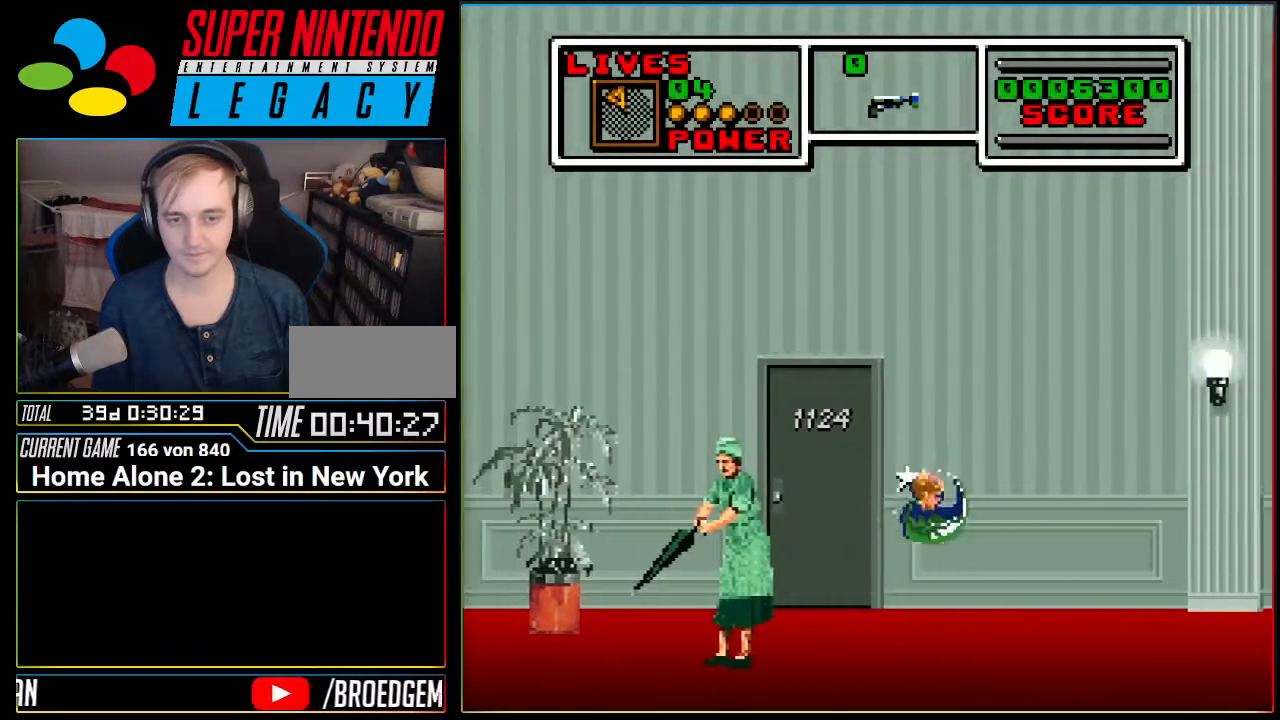
{"buttons": ["DPAD_RIGHT"], "events": [[300, "A", "up"]]}
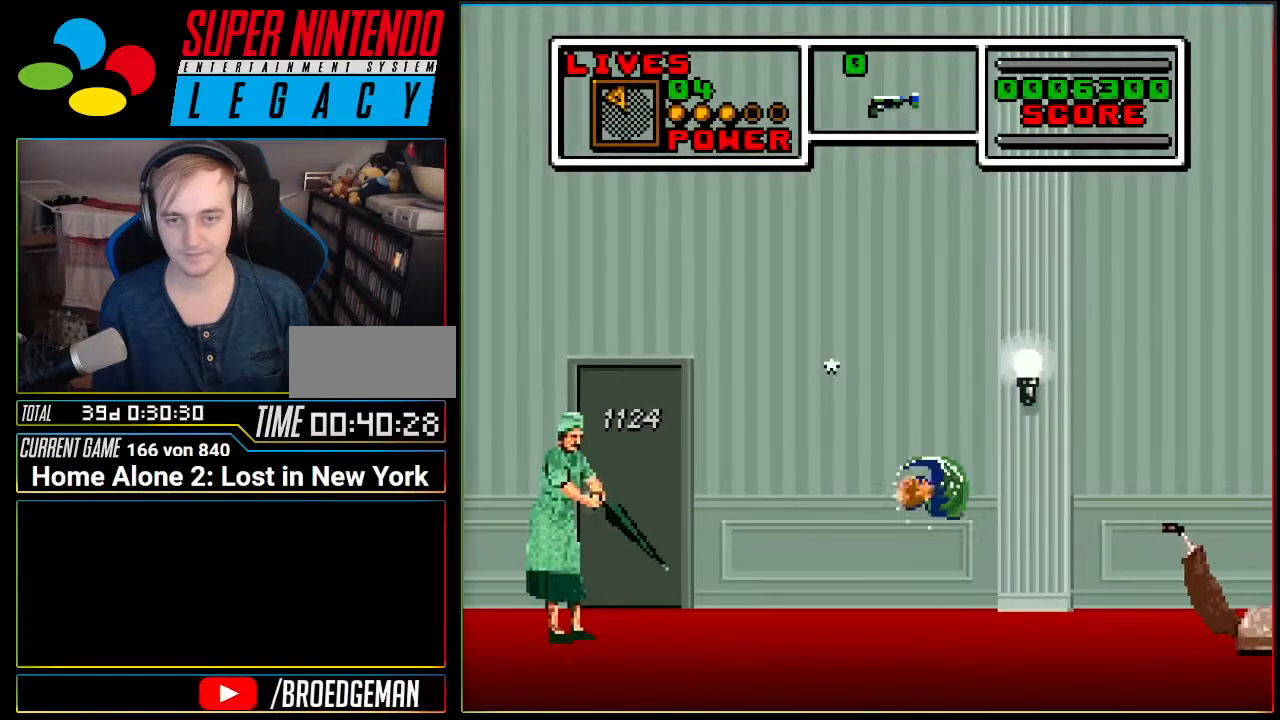
{"buttons": ["A", "DPAD_LEFT"], "events": [[134, "A", "down"], [334, "DPAD_RIGHT", "up"], [484, "DPAD_LEFT", "down"]]}
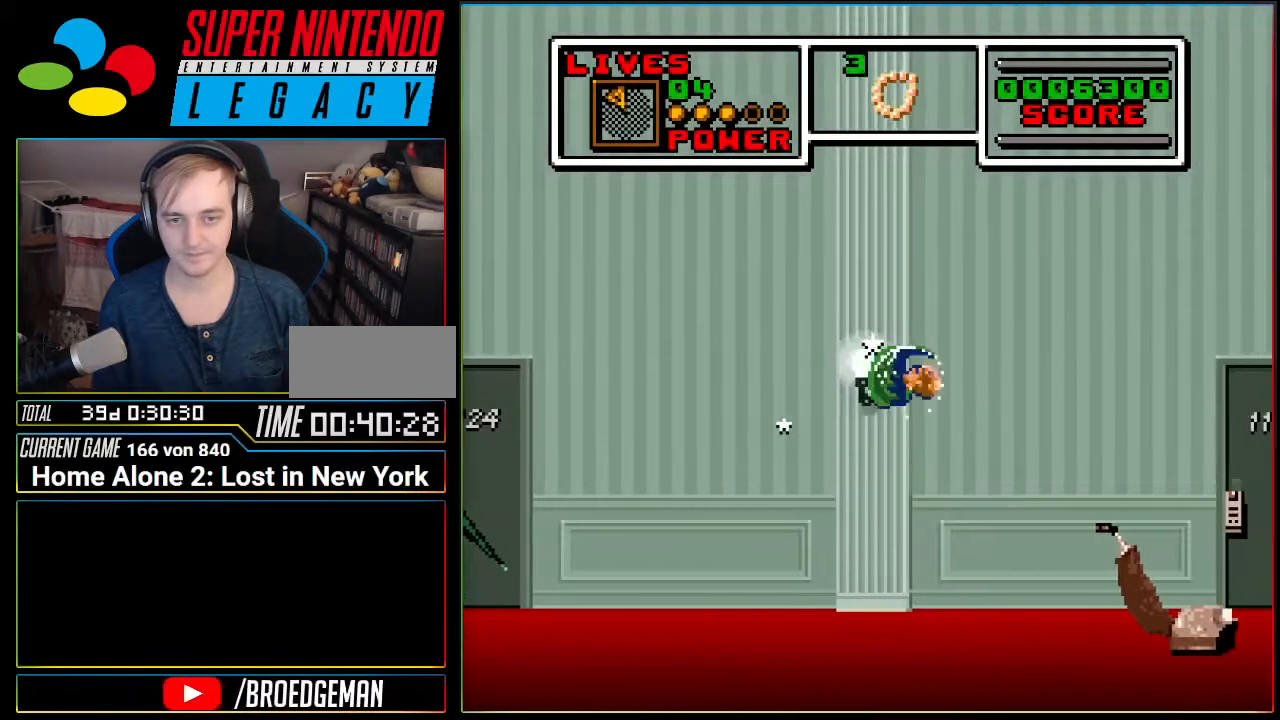
{"buttons": ["A", "DPAD_RIGHT"], "events": [[166, "A", "up"], [166, "DPAD_LEFT", "up"], [267, "DPAD_RIGHT", "down"], [450, "A", "down"]]}
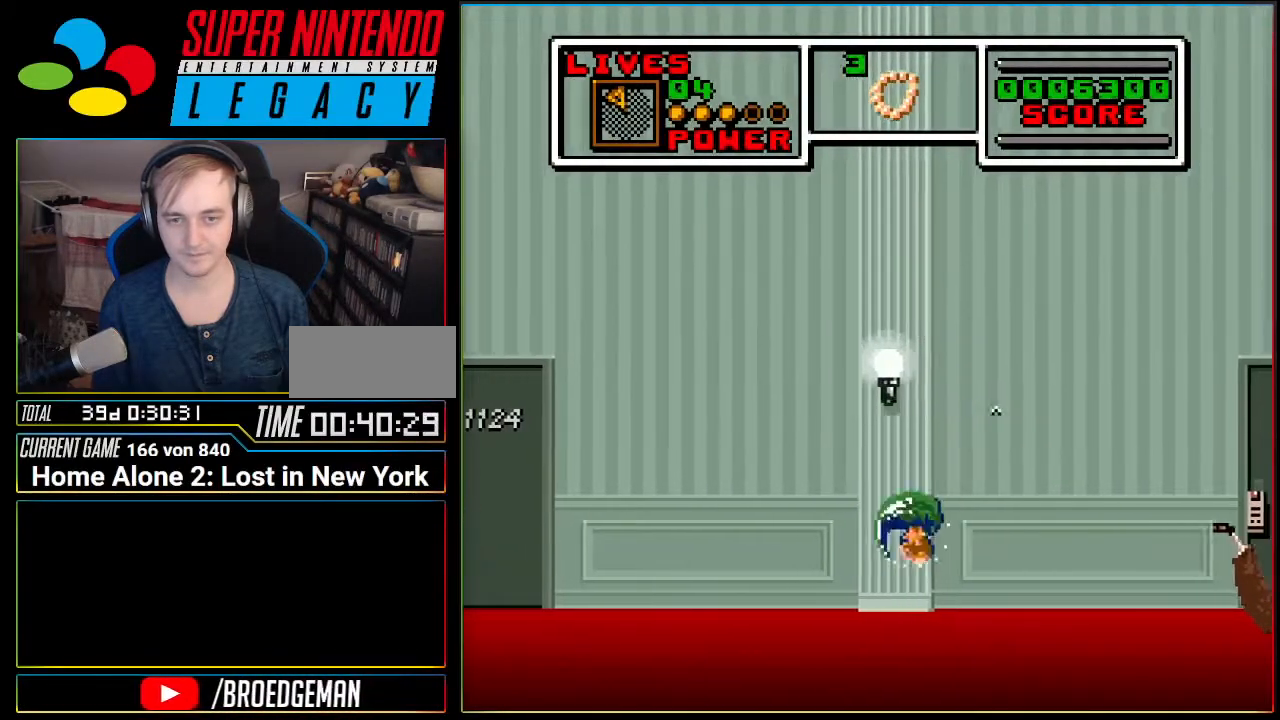
{"buttons": ["DPAD_LEFT"], "events": [[267, "DPAD_RIGHT", "up"], [367, "DPAD_LEFT", "down"], [484, "A", "up"]]}
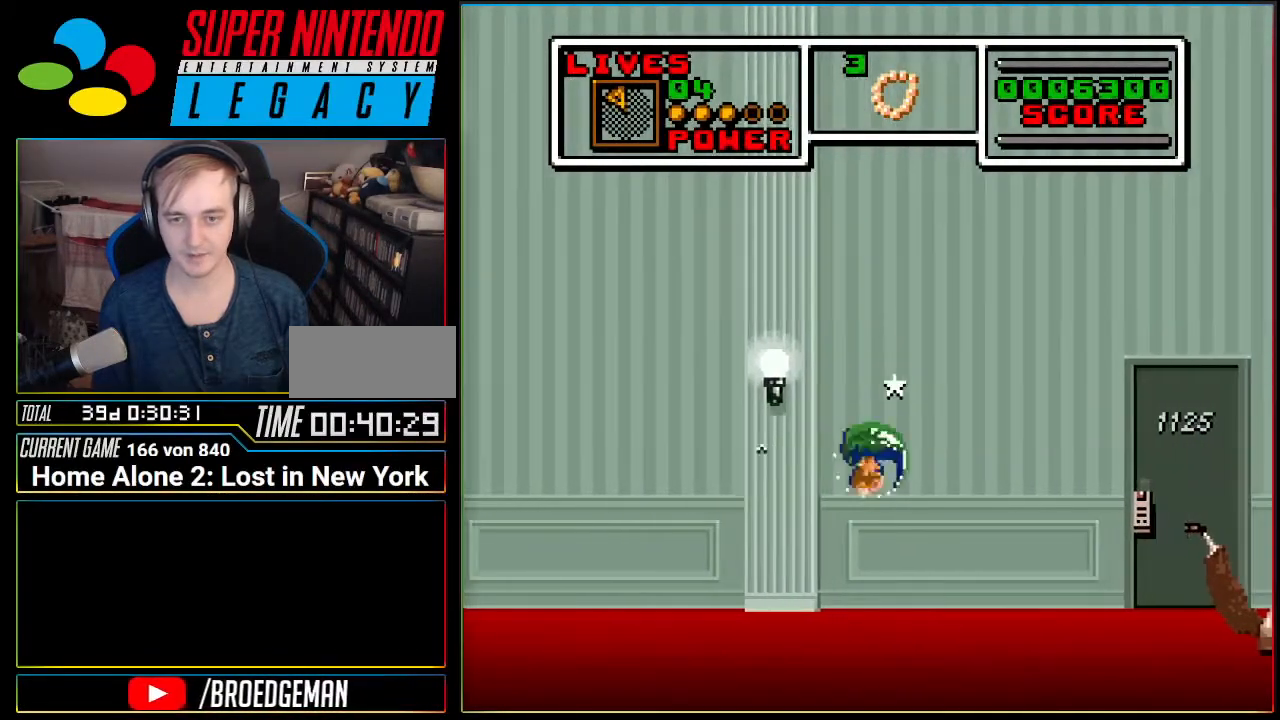
{"buttons": ["DPAD_LEFT"], "events": []}
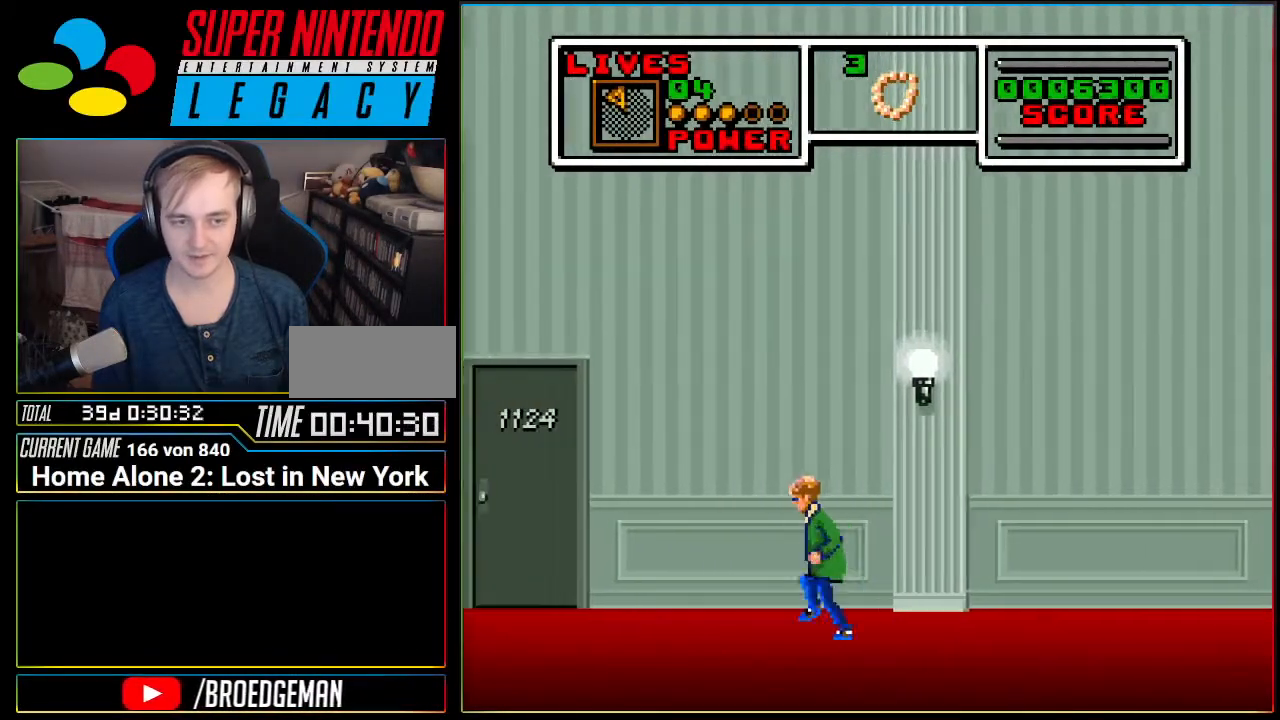
{"buttons": ["DPAD_LEFT"], "events": []}
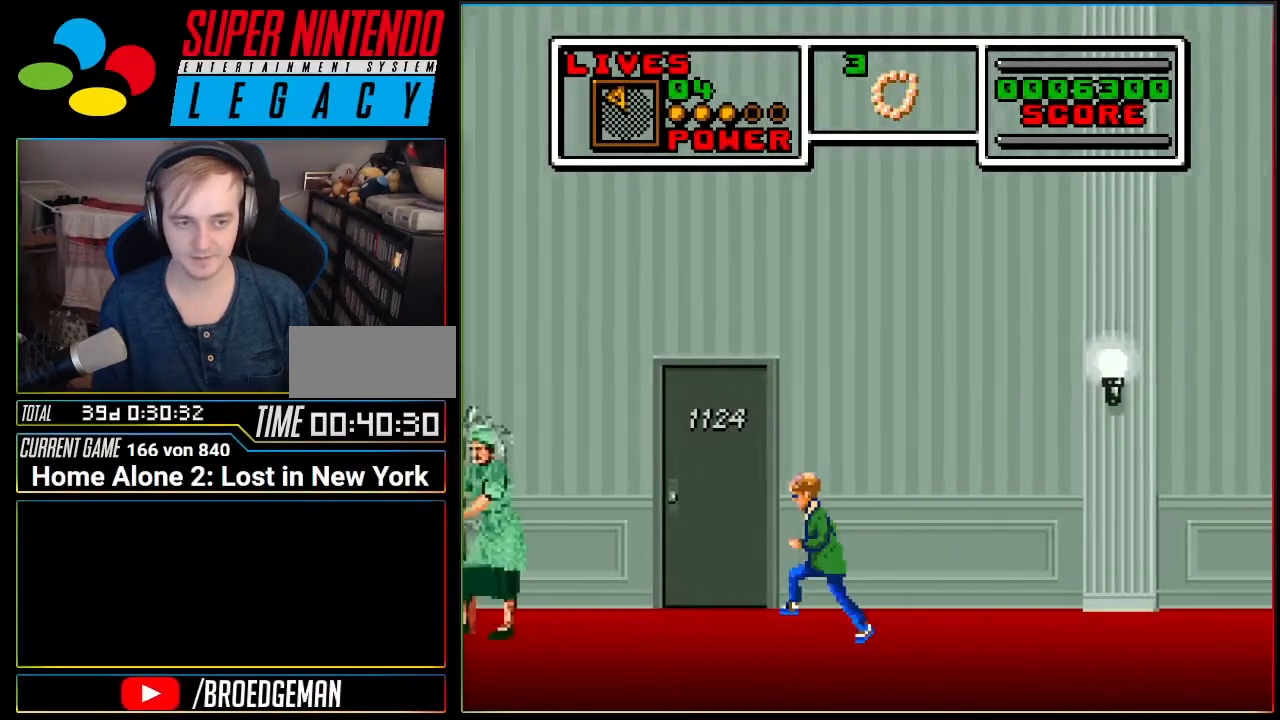
{"buttons": ["A", "DPAD_LEFT"], "events": [[233, "A", "down"]]}
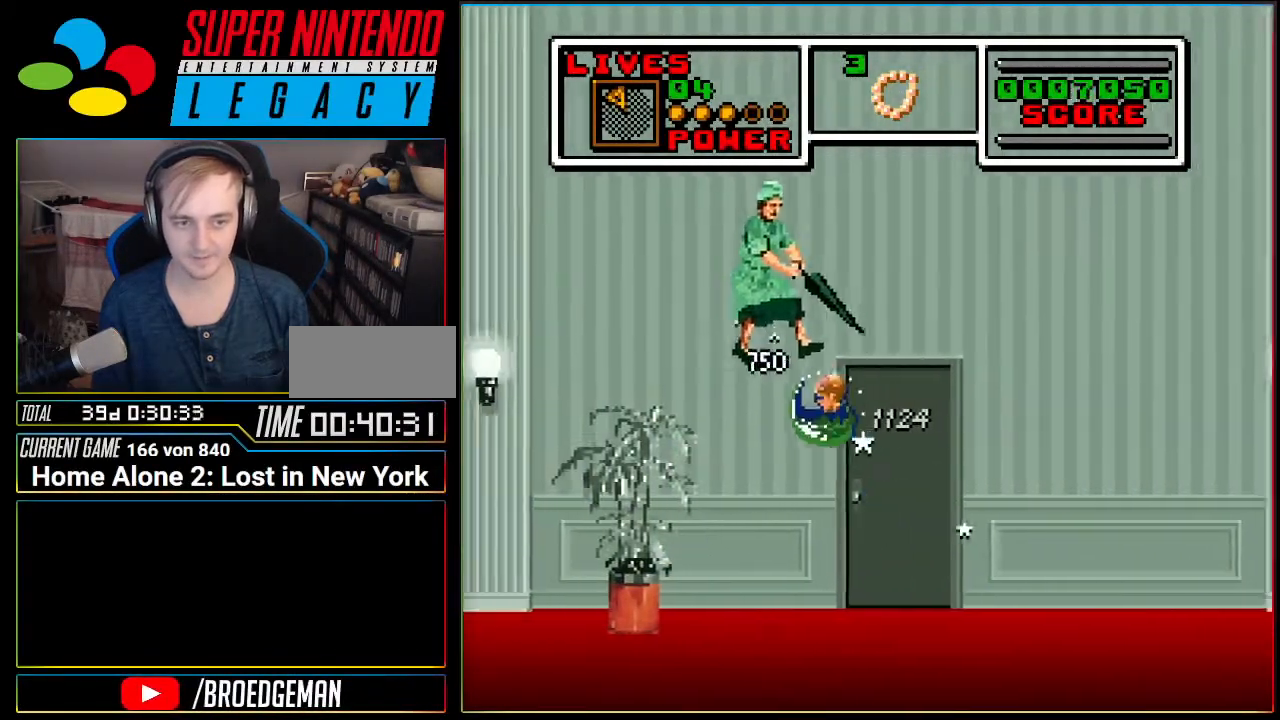
{"buttons": ["DPAD_LEFT"], "events": [[451, "A", "up"]]}
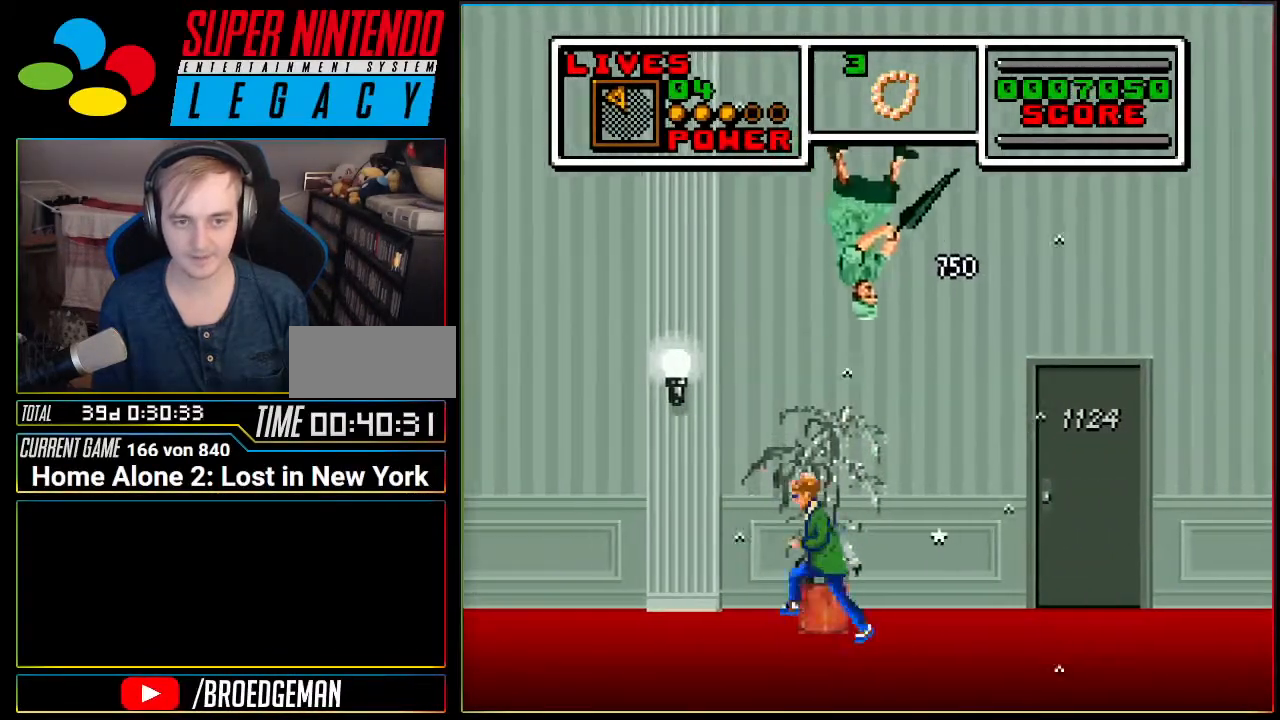
{"buttons": ["DPAD_LEFT"], "events": []}
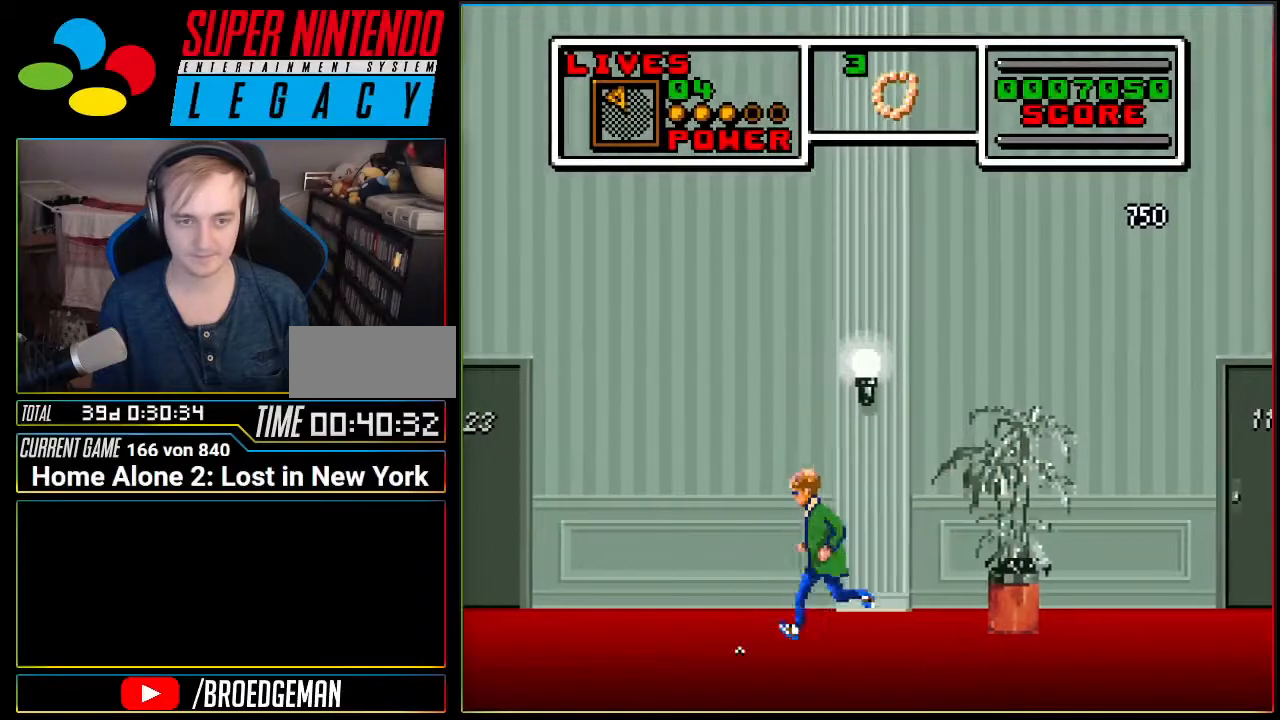
{"buttons": ["DPAD_LEFT"], "events": []}
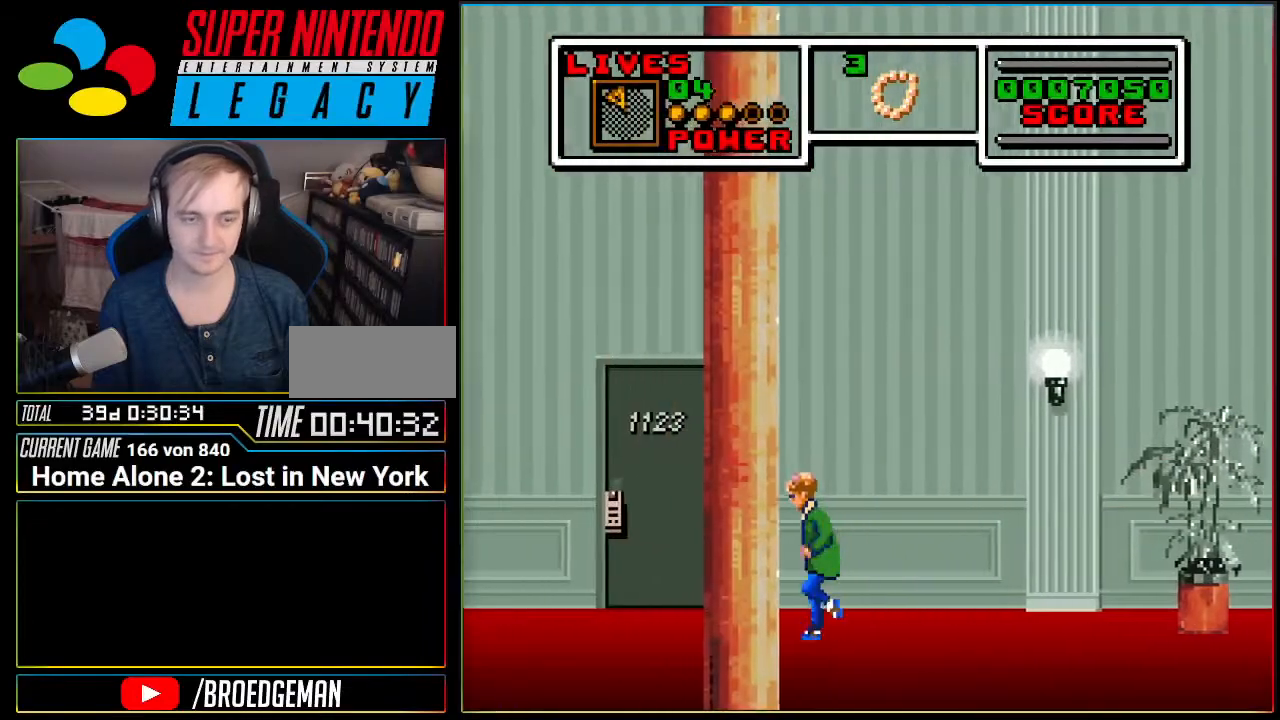
{"buttons": ["DPAD_LEFT"], "events": []}
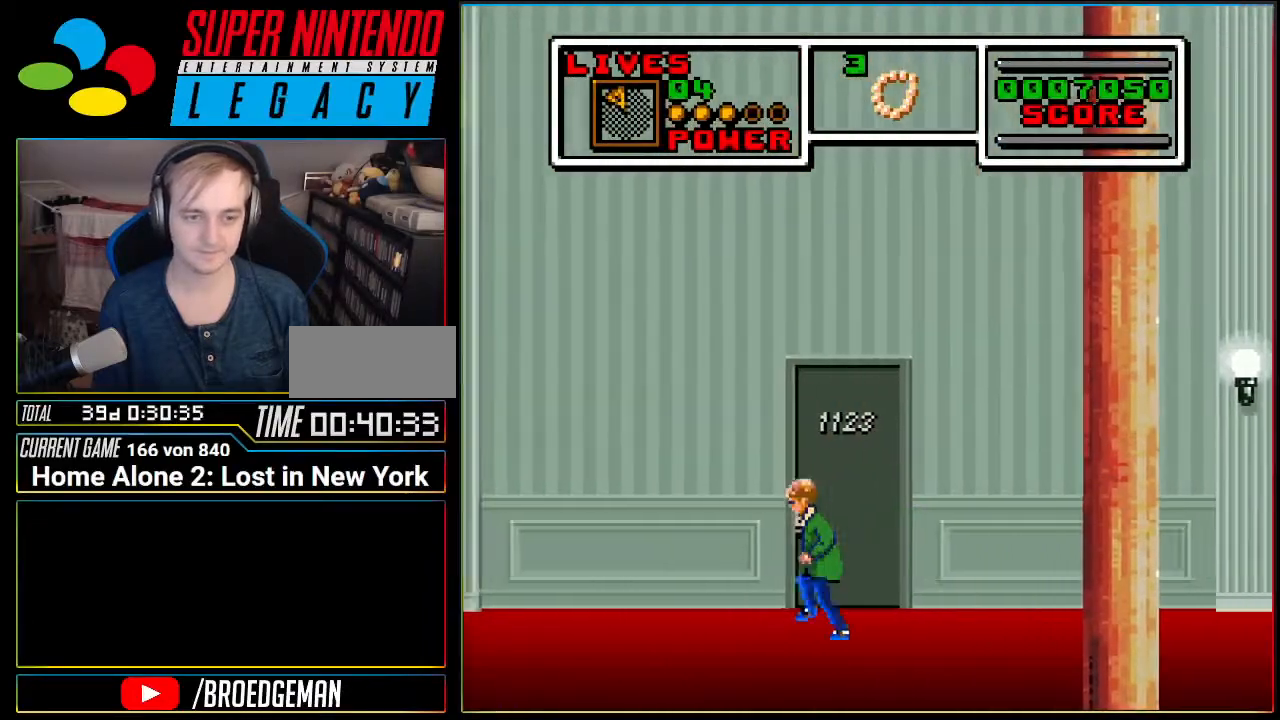
{"buttons": ["DPAD_LEFT"], "events": []}
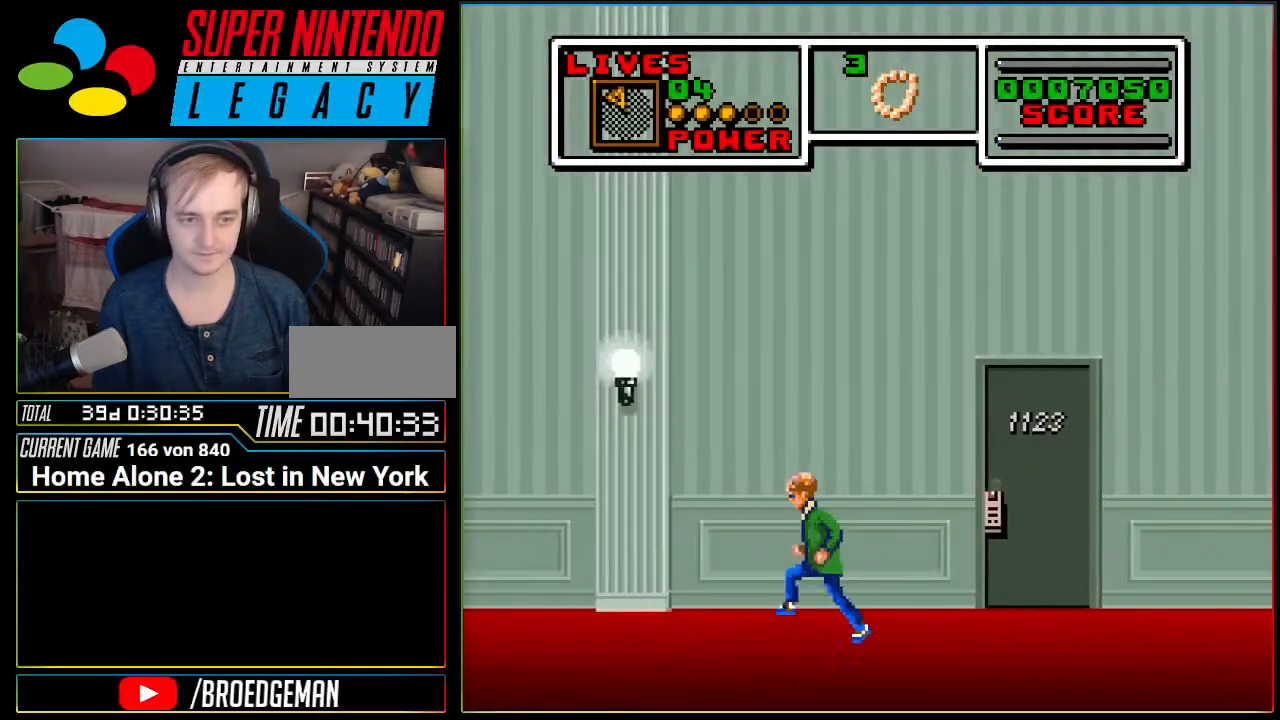
{"buttons": ["A", "DPAD_LEFT"], "events": [[417, "A", "down"]]}
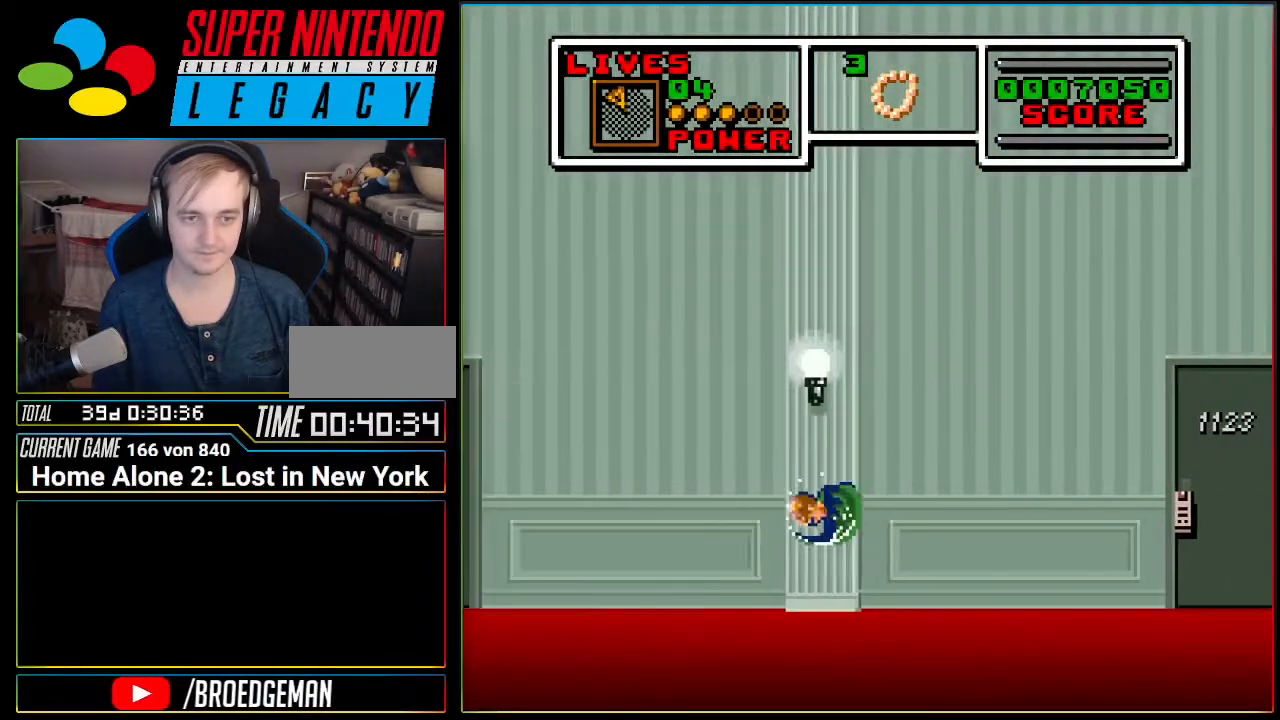
{"buttons": ["DPAD_LEFT"], "events": [[200, "A", "up"]]}
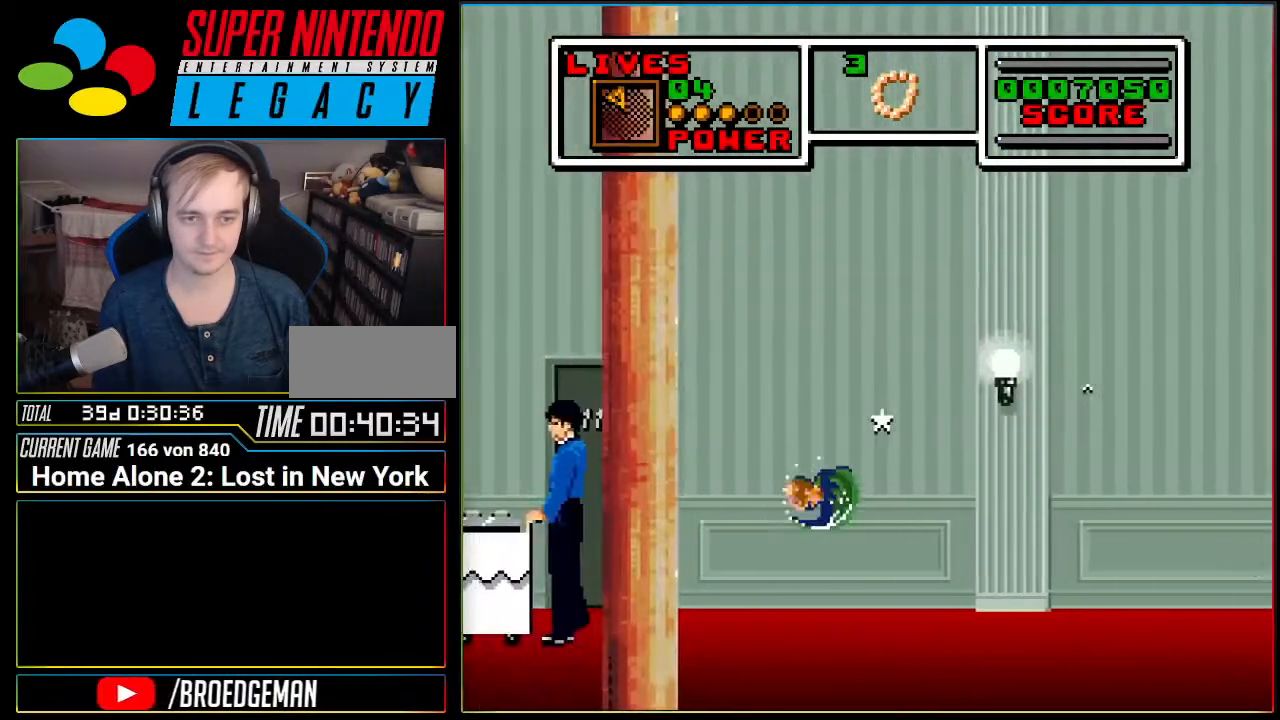
{"buttons": ["A", "DPAD_LEFT"], "events": [[116, "A", "down"]]}
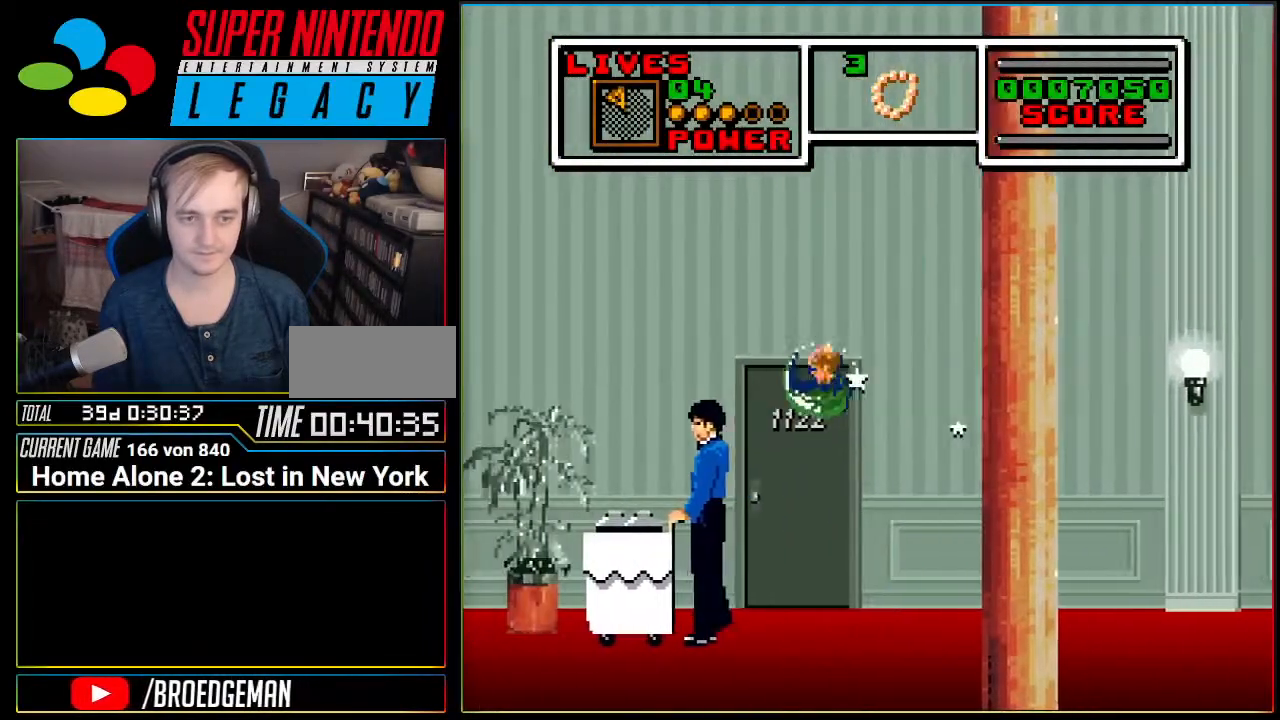
{"buttons": ["A", "DPAD_LEFT"], "events": [[300, "A", "up"], [367, "A", "down"]]}
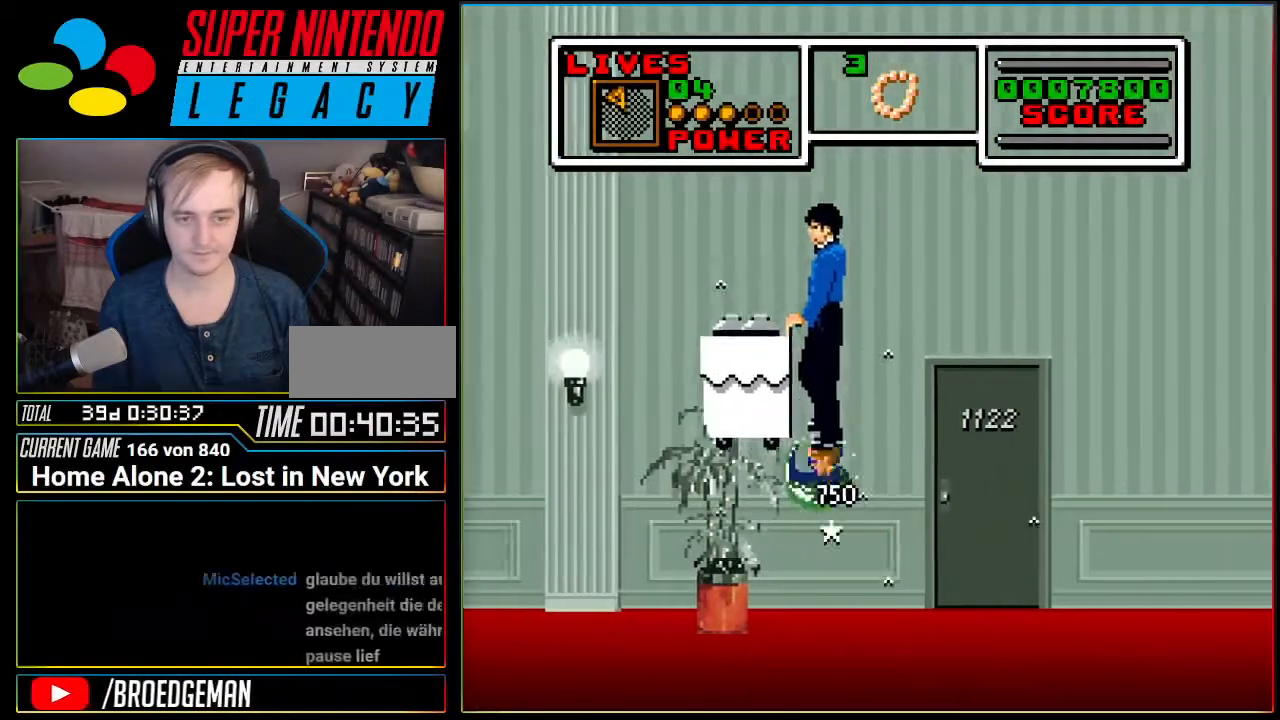
{"buttons": ["DPAD_LEFT"], "events": [[367, "A", "up"]]}